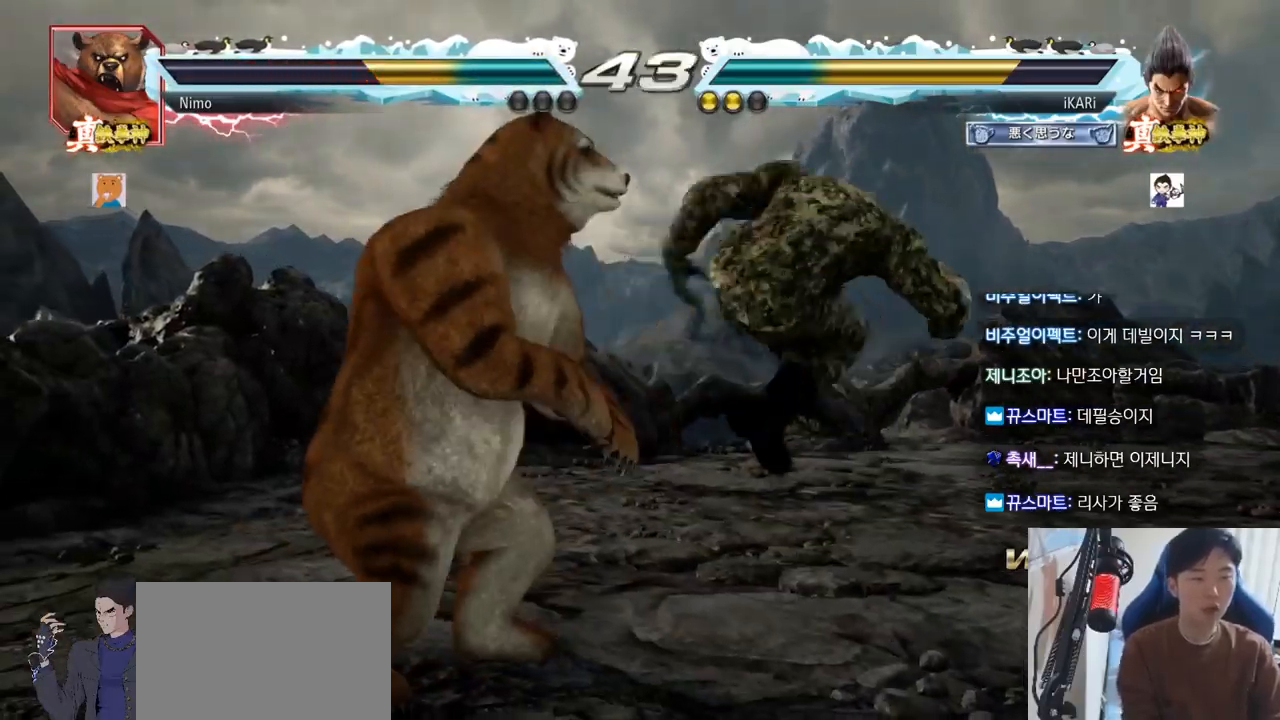
Gameplay with a controller (arcade stick); each line is a JSON object with the inputs held at the frame after it. "events" lists button and stick changes between this image and that frame as [ms after this image, input, new state], when the widget could be followed in between. Not read: L3 R3.
{"buttons": [], "left_stick": "right", "events": [[484, "left_stick", "right"]]}
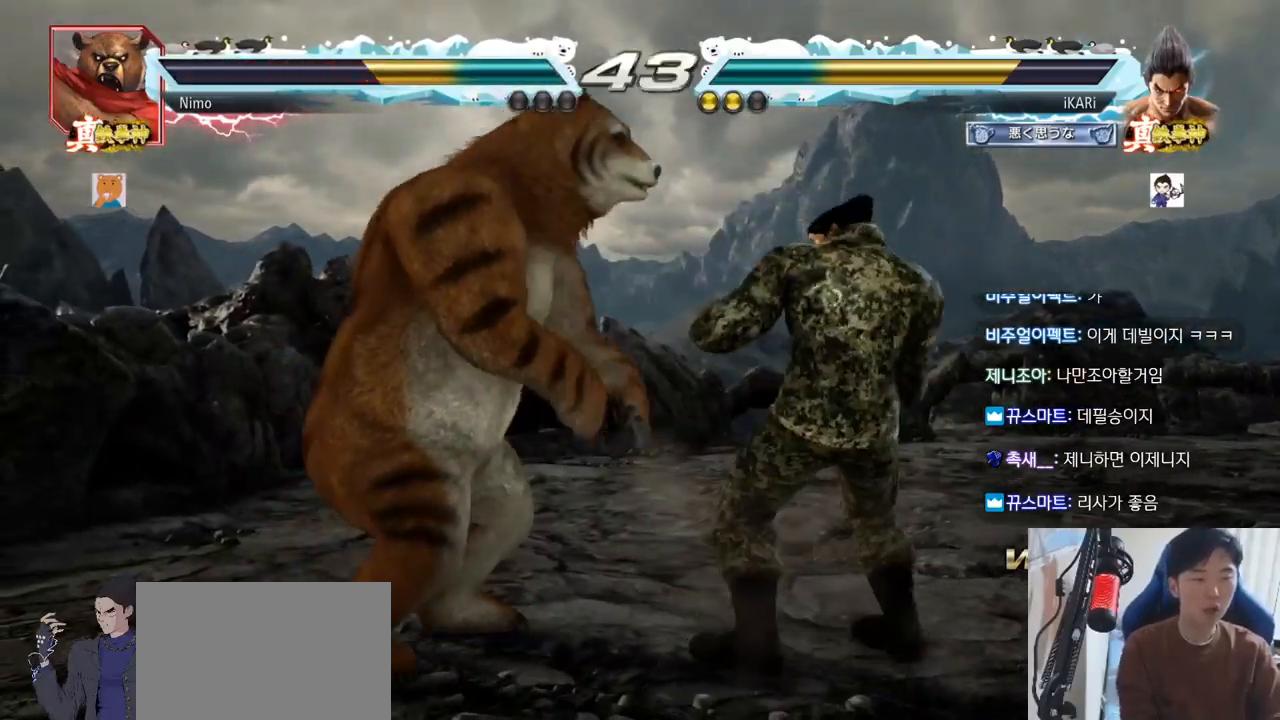
{"buttons": [], "left_stick": "right", "events": [[266, "left_stick", "center"], [333, "left_stick", "right"]]}
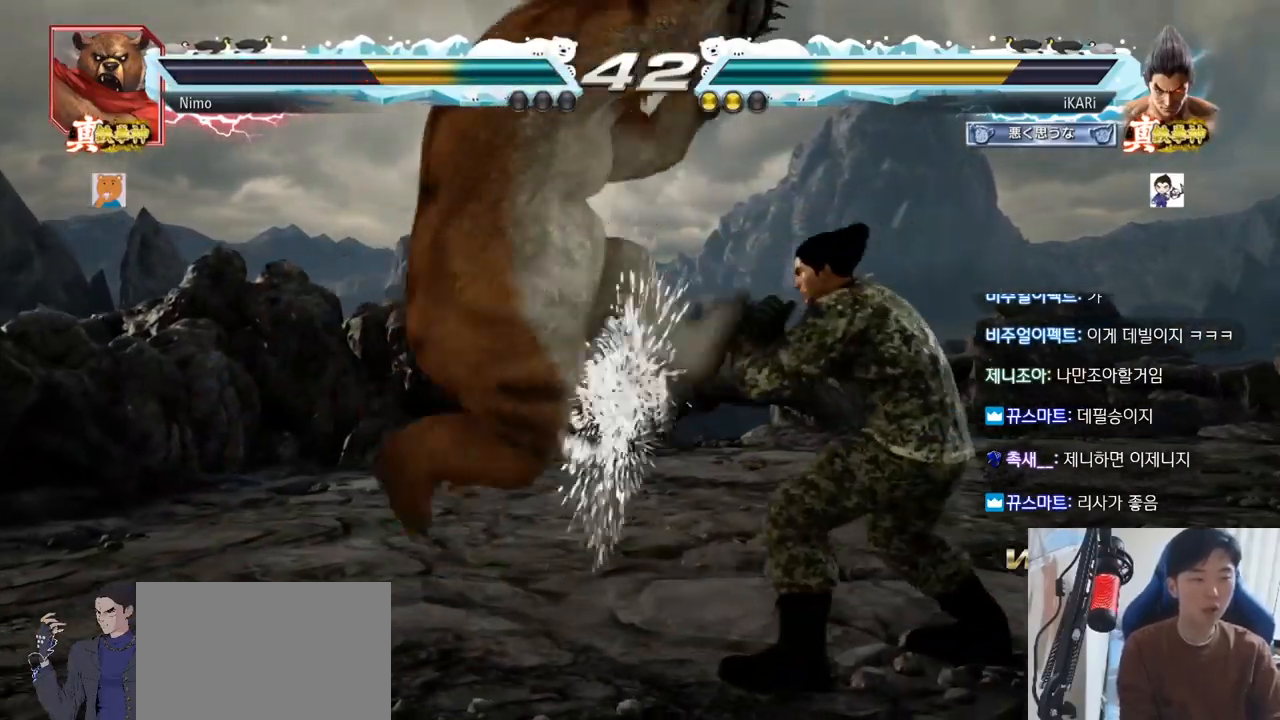
{"buttons": [], "left_stick": "center", "events": [[133, "left_stick", "center"], [167, "SQUARE", "down"], [184, "SQUARE", "up"], [317, "left_stick", "right"], [417, "left_stick", "center"]]}
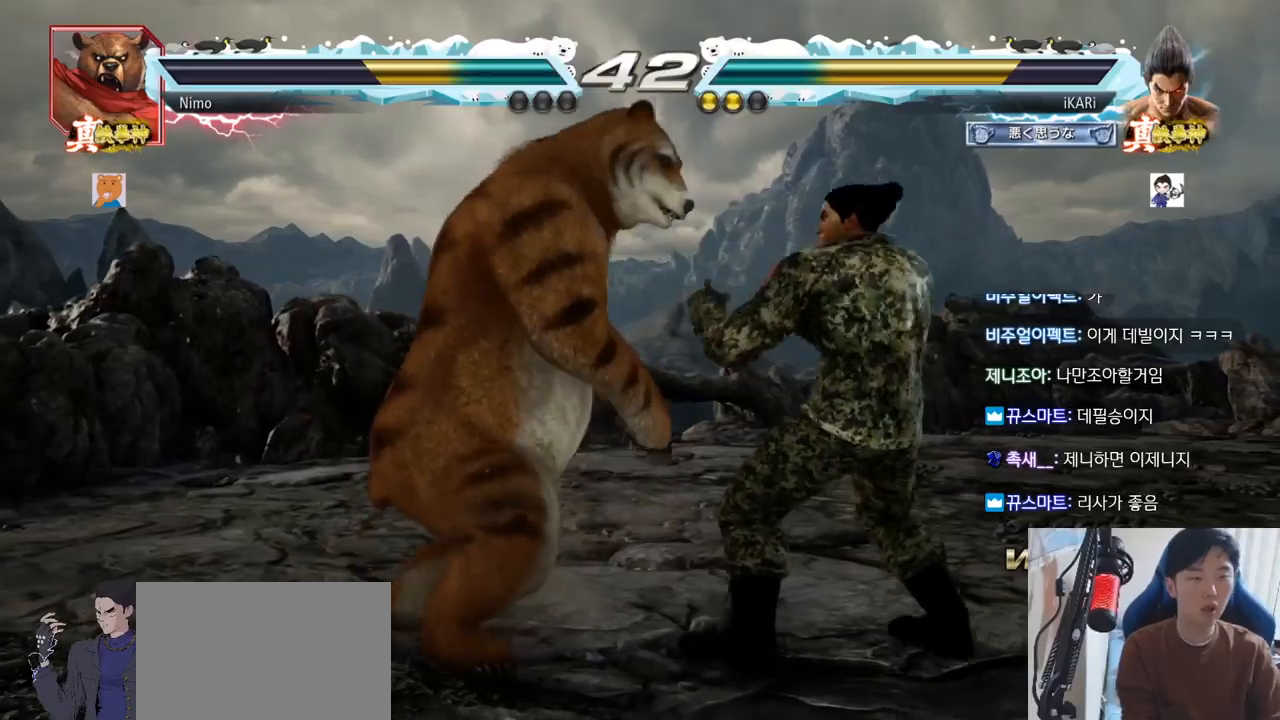
{"buttons": ["TRIANGLE"], "left_stick": "center", "events": [[233, "R2", "down"], [233, "left_stick", "down-left"], [283, "R2", "up"], [367, "left_stick", "center"], [383, "TRIANGLE", "down"], [433, "TRIANGLE", "up"], [483, "TRIANGLE", "down"]]}